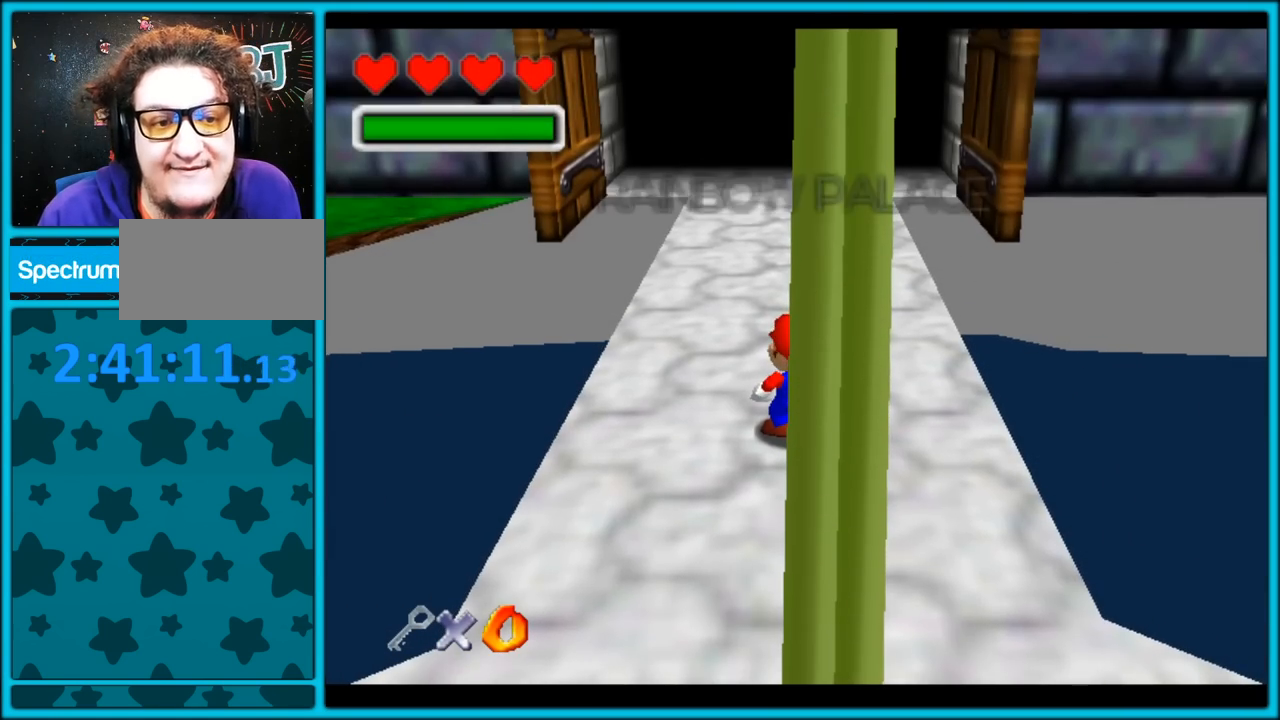
Gameplay with a controller (Nintendo layout); each line is a JSON object with the inputs held at the frame after it (dt_ms = milliseconds from this image to that frame). "button_events" lists button changes between this image and that frame as [ms after this image, input, new state], when the widget could be followed in between (sticks are given only as held states). Not read: L1 L3 R3.
{"dt_ms": 500, "buttons": [], "left_stick": "up", "button_events": []}
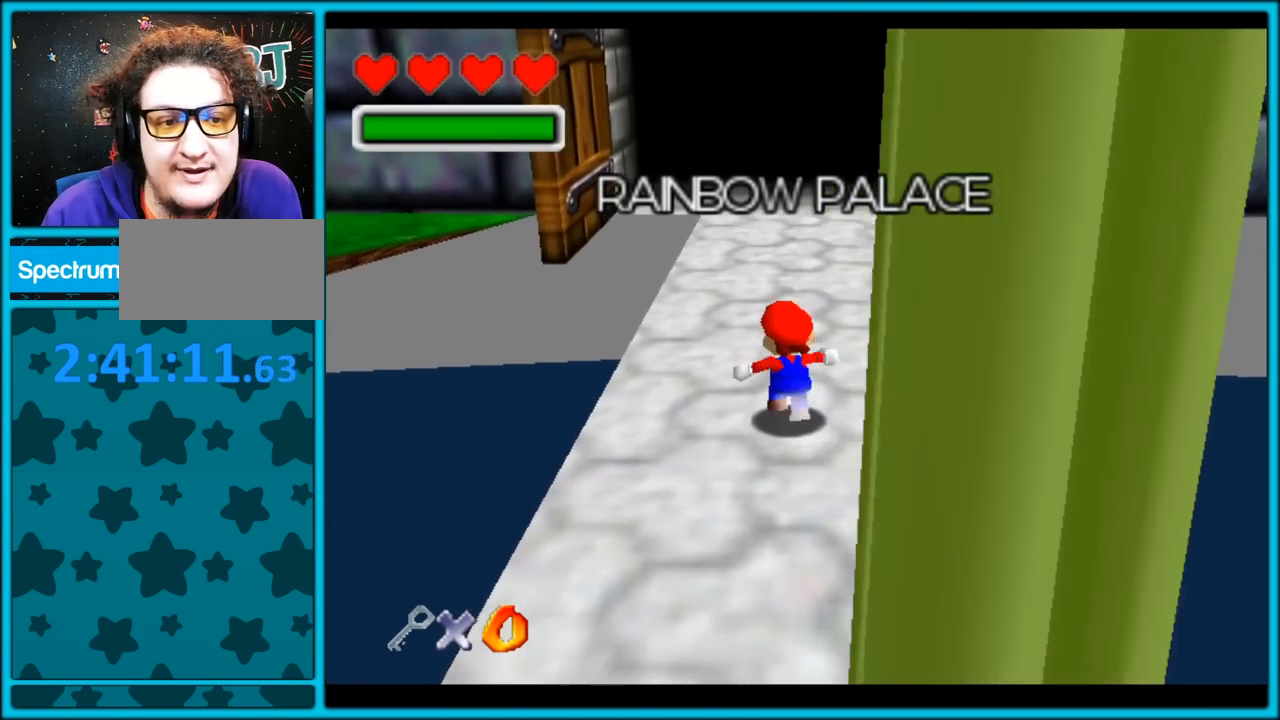
{"dt_ms": 1000, "buttons": ["C_RIGHT"], "left_stick": "center", "button_events": [[100, "C_RIGHT", "down"]]}
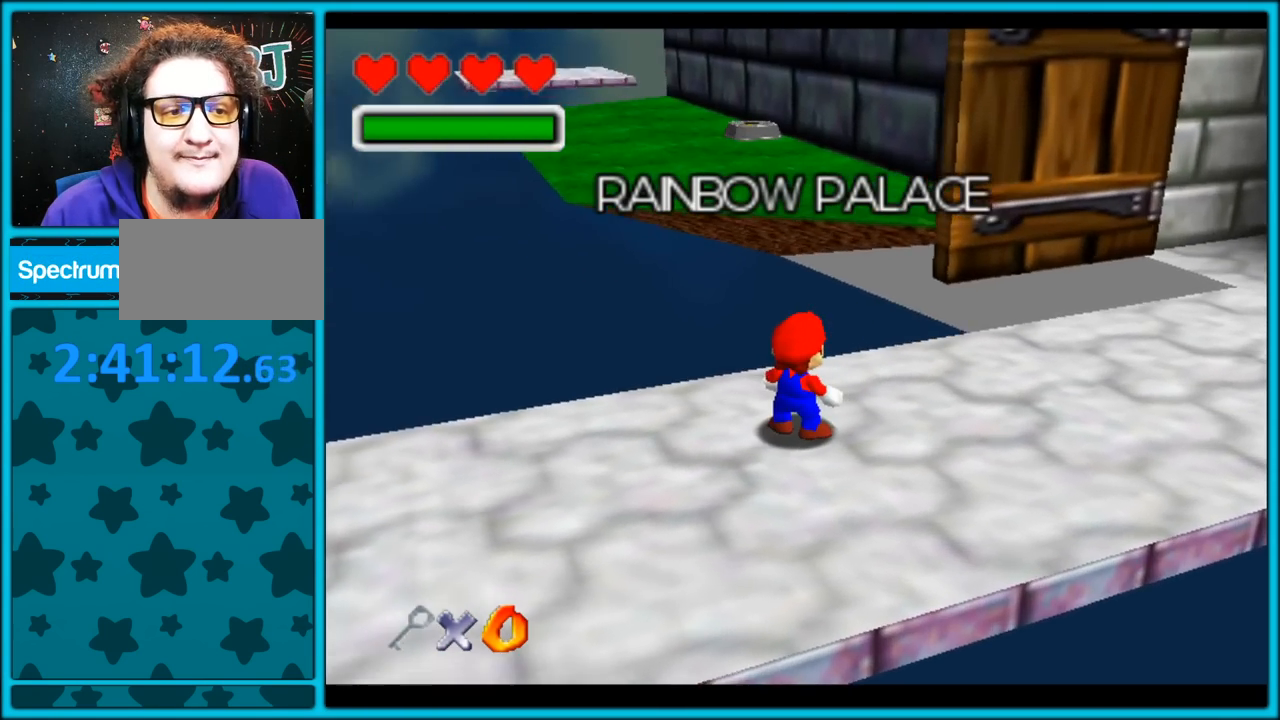
{"dt_ms": 500, "buttons": [], "left_stick": "center", "button_events": [[67, "C_RIGHT", "up"]]}
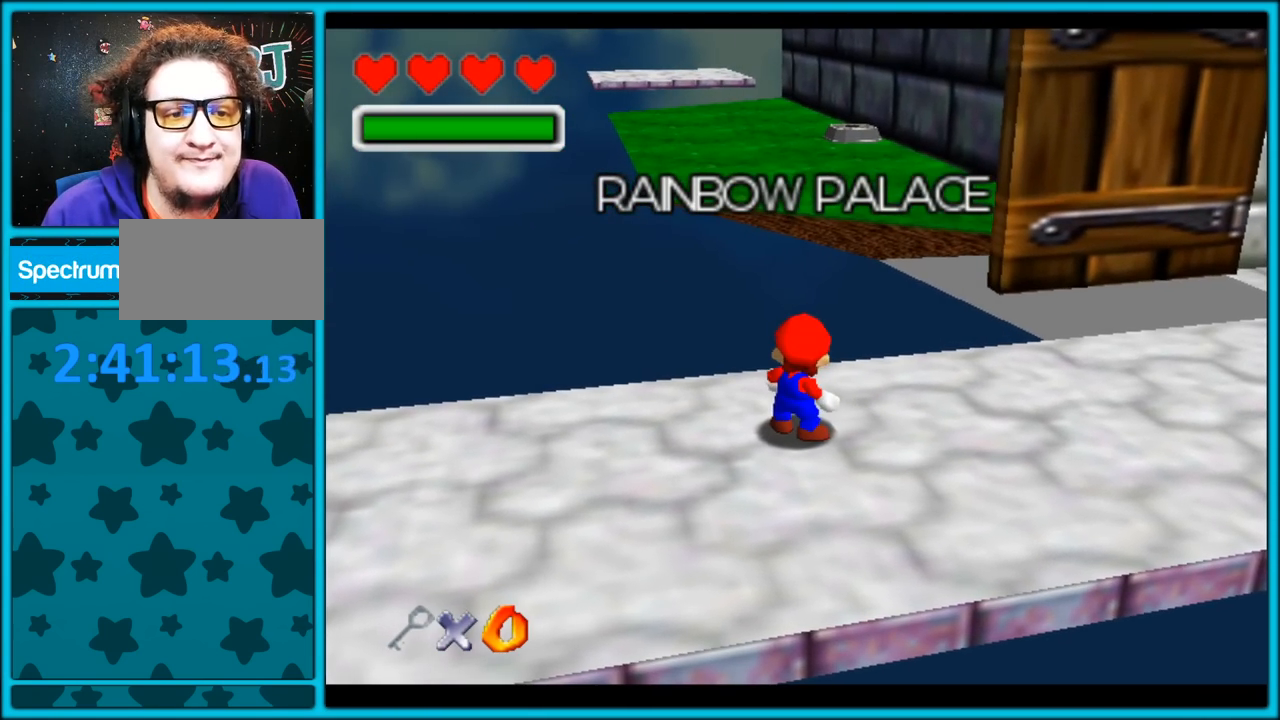
{"dt_ms": 500, "buttons": [], "left_stick": "center", "button_events": []}
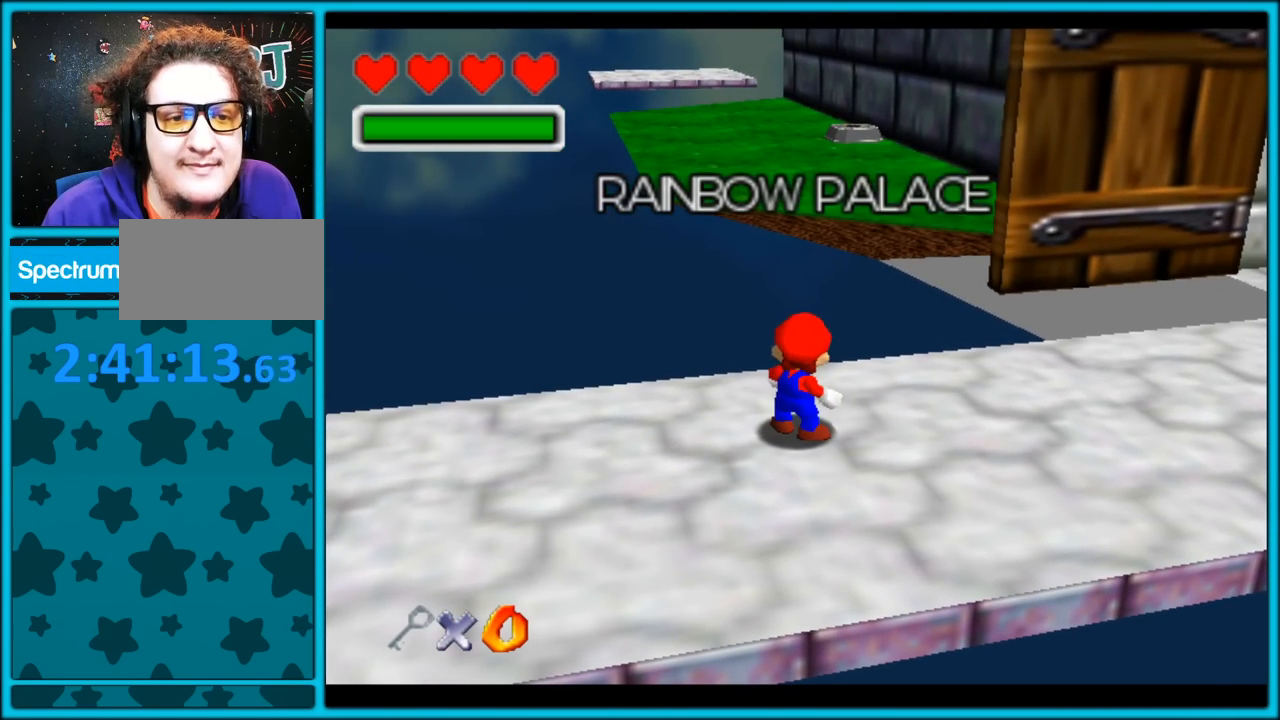
{"dt_ms": 500, "buttons": [], "left_stick": "center", "button_events": []}
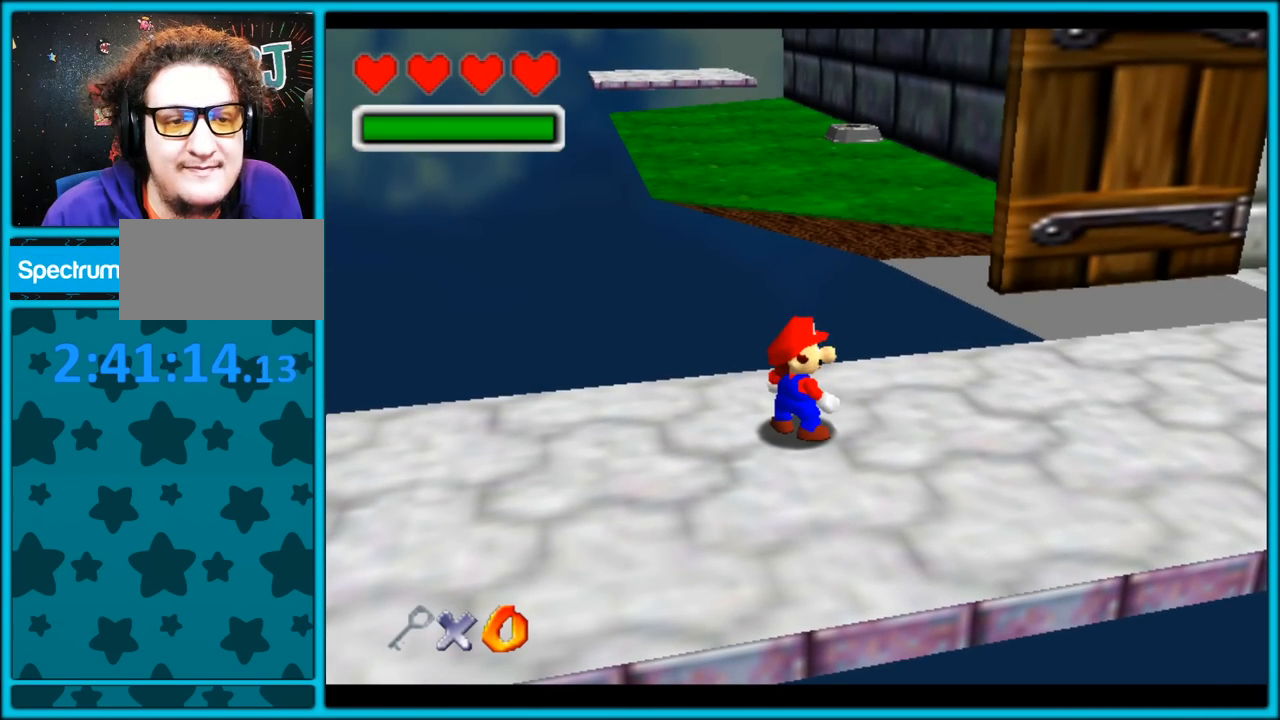
{"dt_ms": 1000, "buttons": [], "left_stick": "right", "button_events": []}
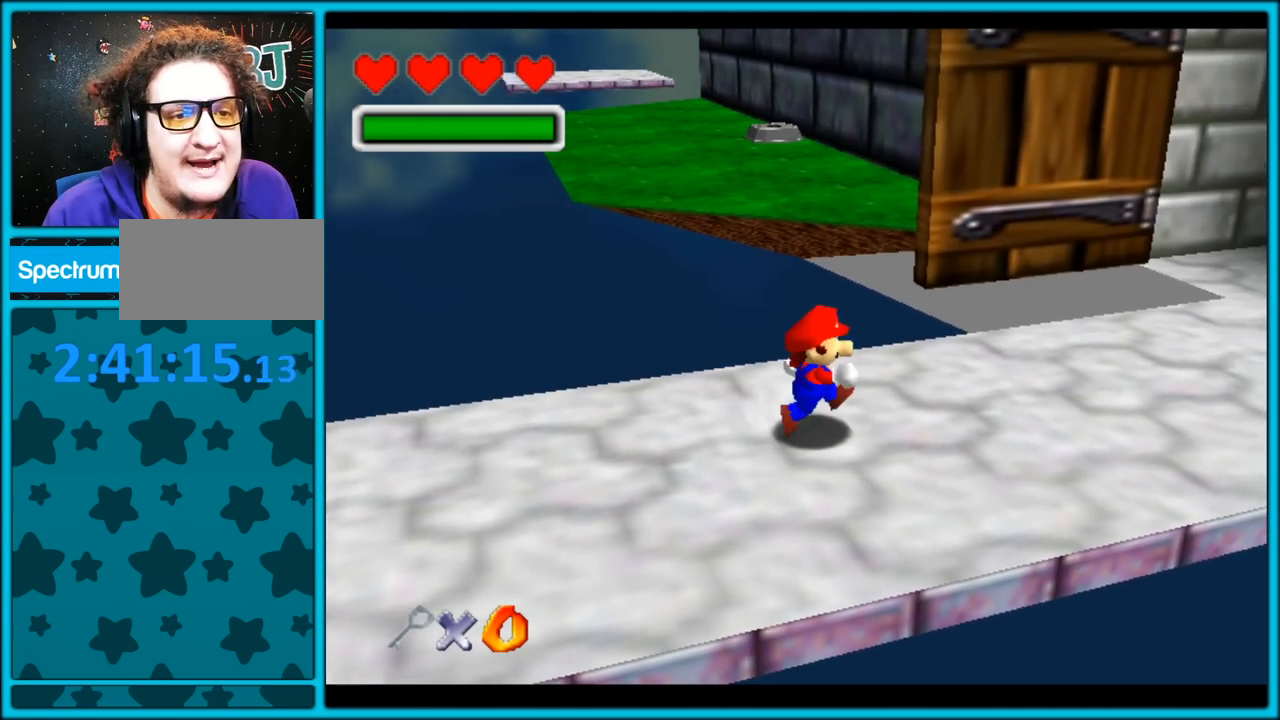
{"dt_ms": 500, "buttons": ["C_LEFT"], "left_stick": "up", "button_events": [[100, "C_LEFT", "down"]]}
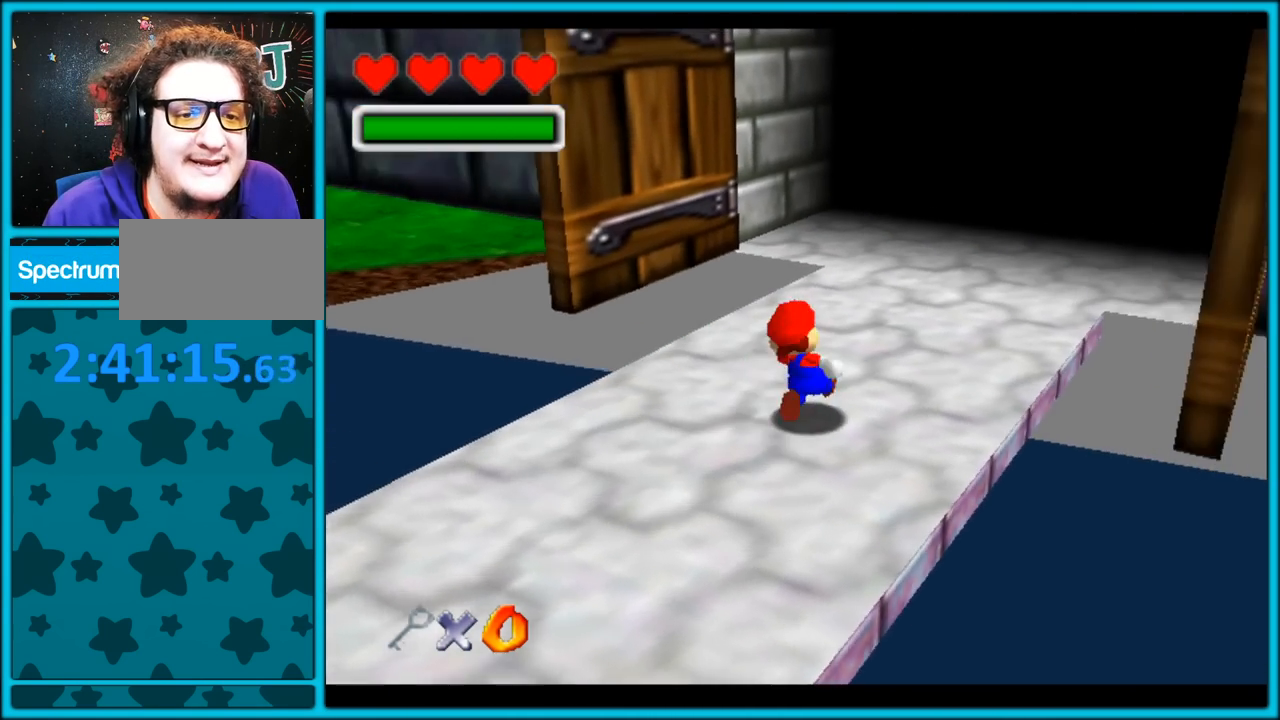
{"dt_ms": 500, "buttons": ["B"], "left_stick": "up", "button_events": [[283, "C_LEFT", "up"], [467, "B", "down"]]}
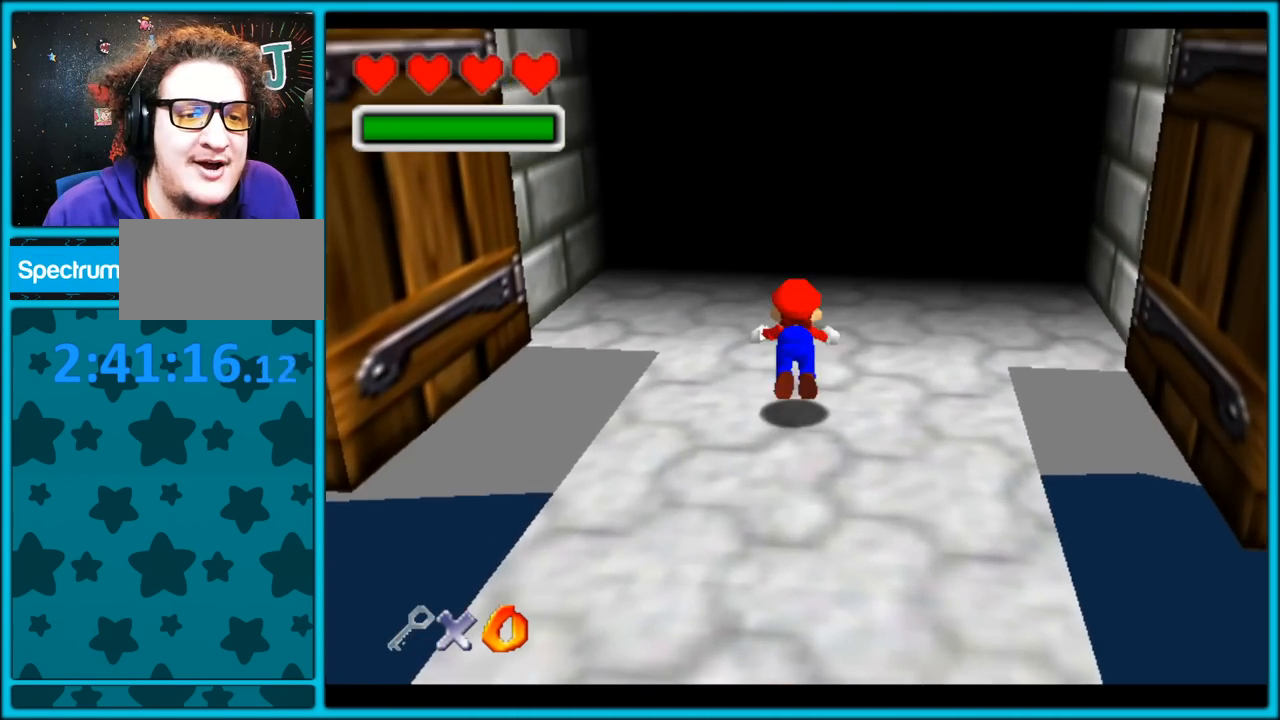
{"dt_ms": 500, "buttons": [], "left_stick": "up", "button_events": [[83, "B", "up"]]}
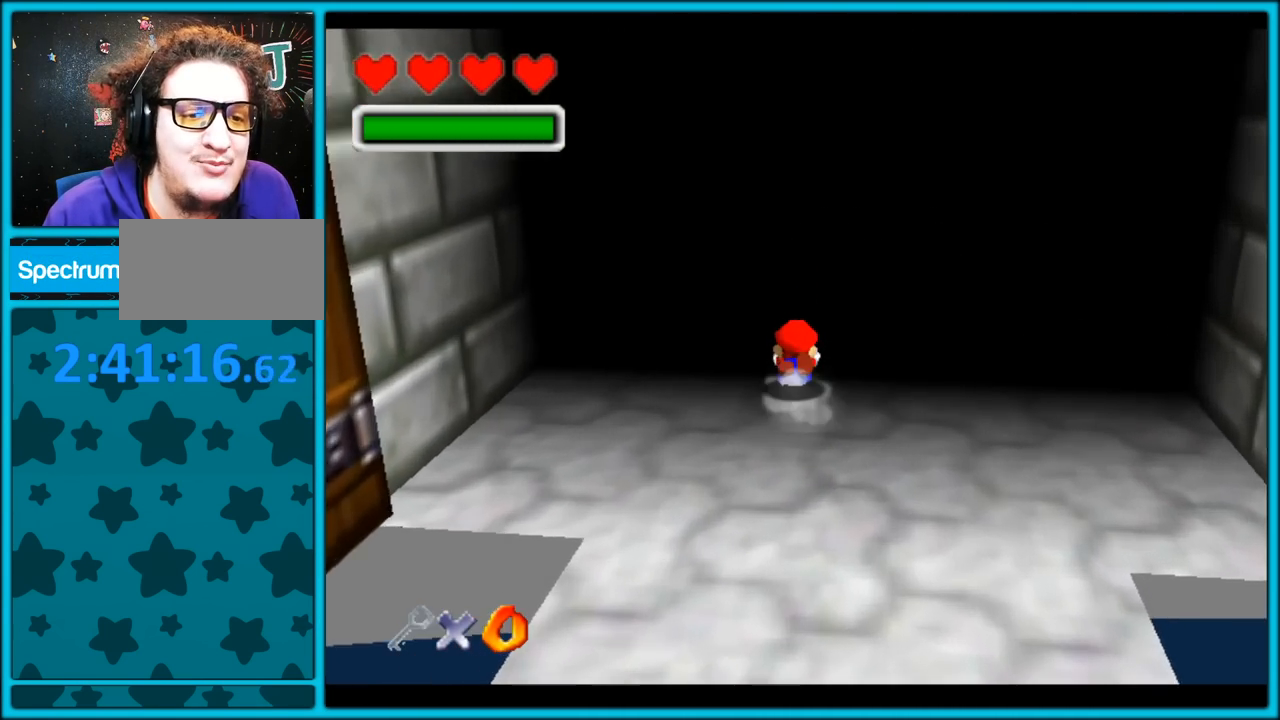
{"dt_ms": 500, "buttons": [], "left_stick": "up-right", "button_events": [[300, "A", "down"], [450, "A", "up"]]}
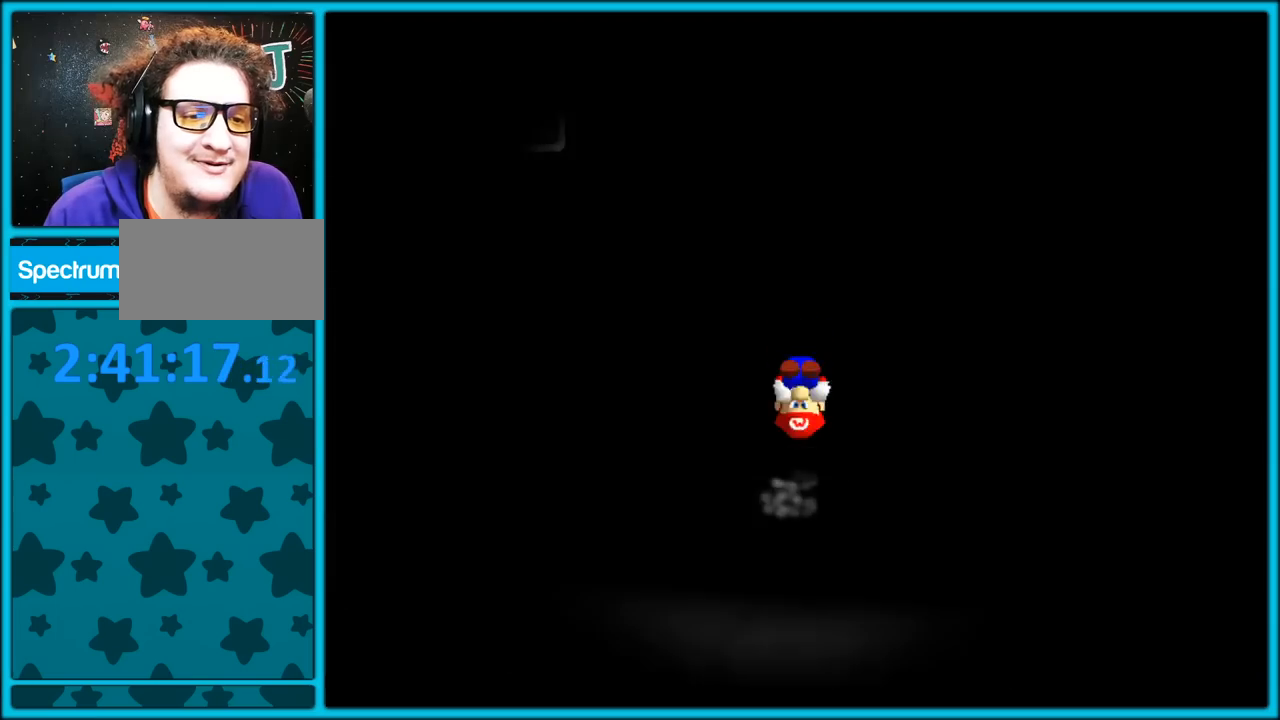
{"dt_ms": 500, "buttons": [], "left_stick": "center", "button_events": []}
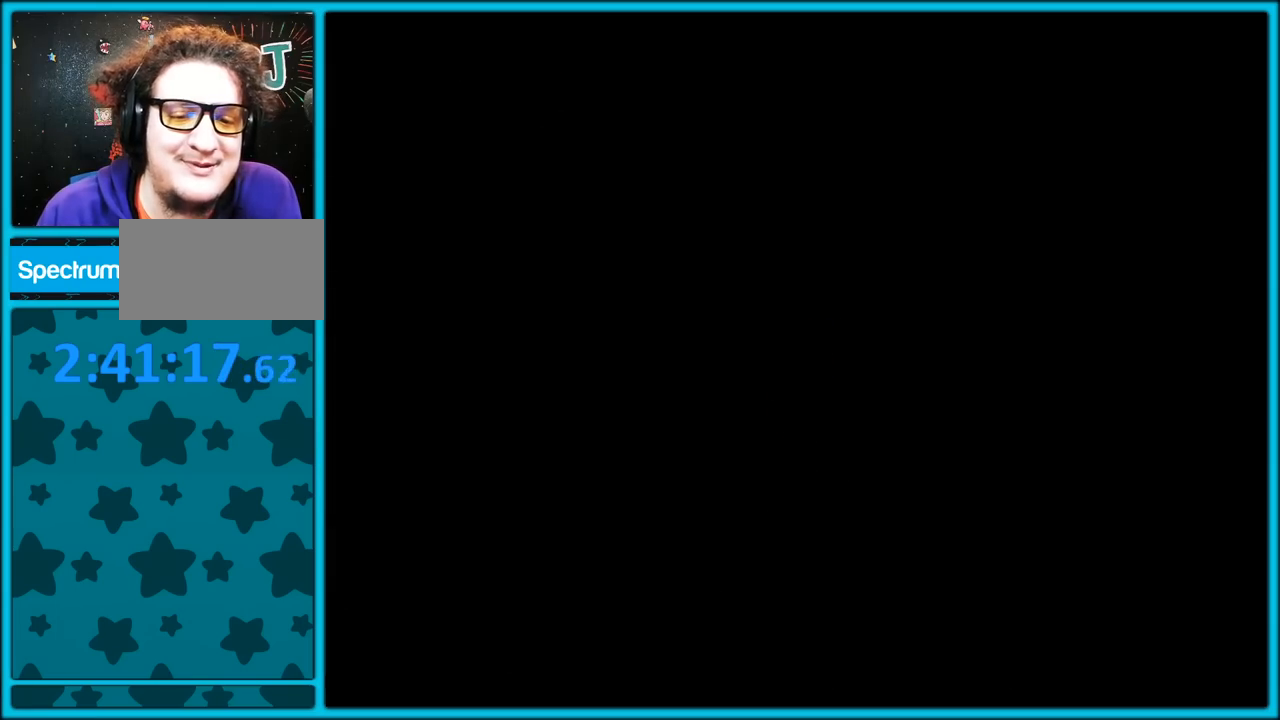
{"dt_ms": 500, "buttons": [], "left_stick": "up", "button_events": []}
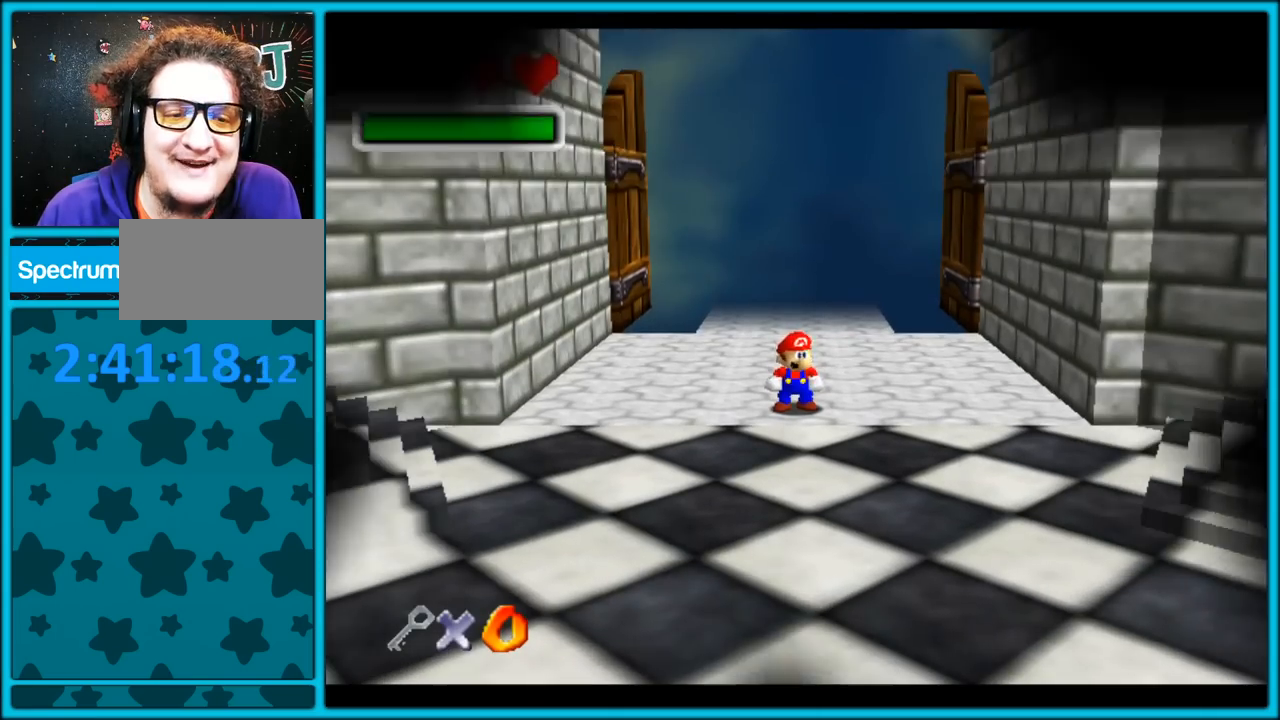
{"dt_ms": 500, "buttons": ["C_RIGHT"], "left_stick": "down-left", "button_events": [[67, "C_RIGHT", "down"]]}
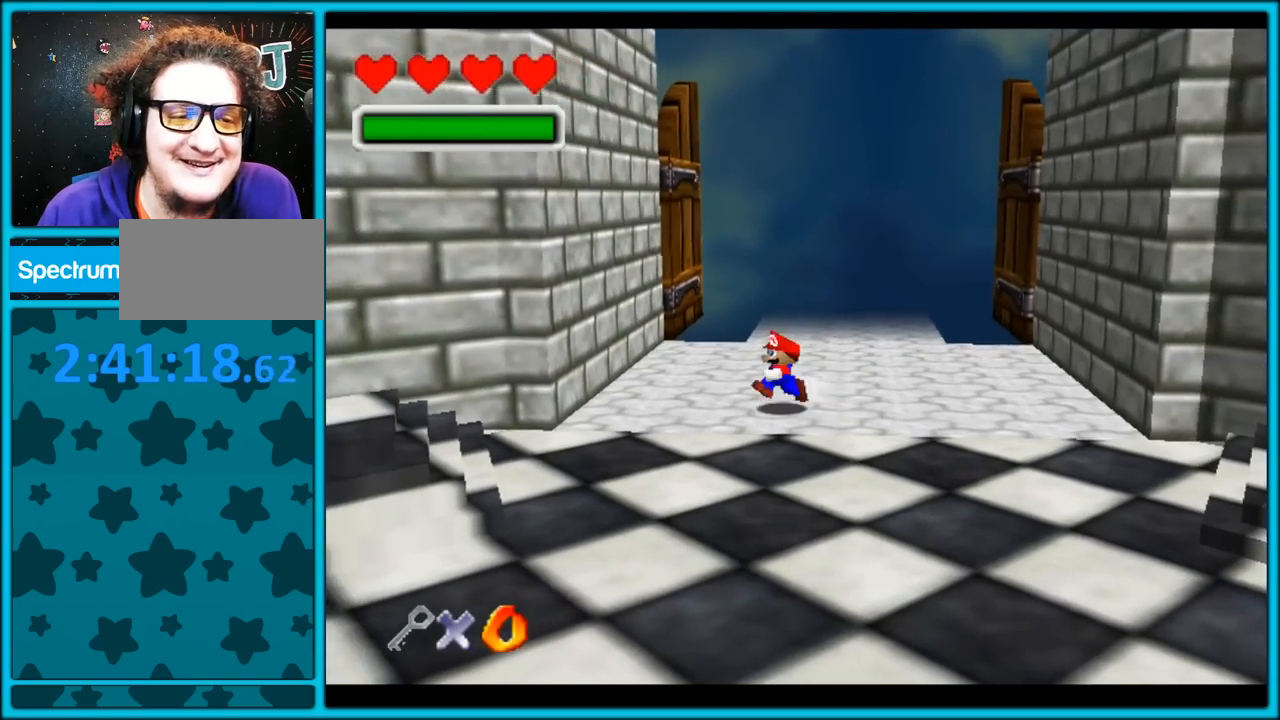
{"dt_ms": 500, "buttons": ["C_RIGHT"], "left_stick": "down-left", "button_events": []}
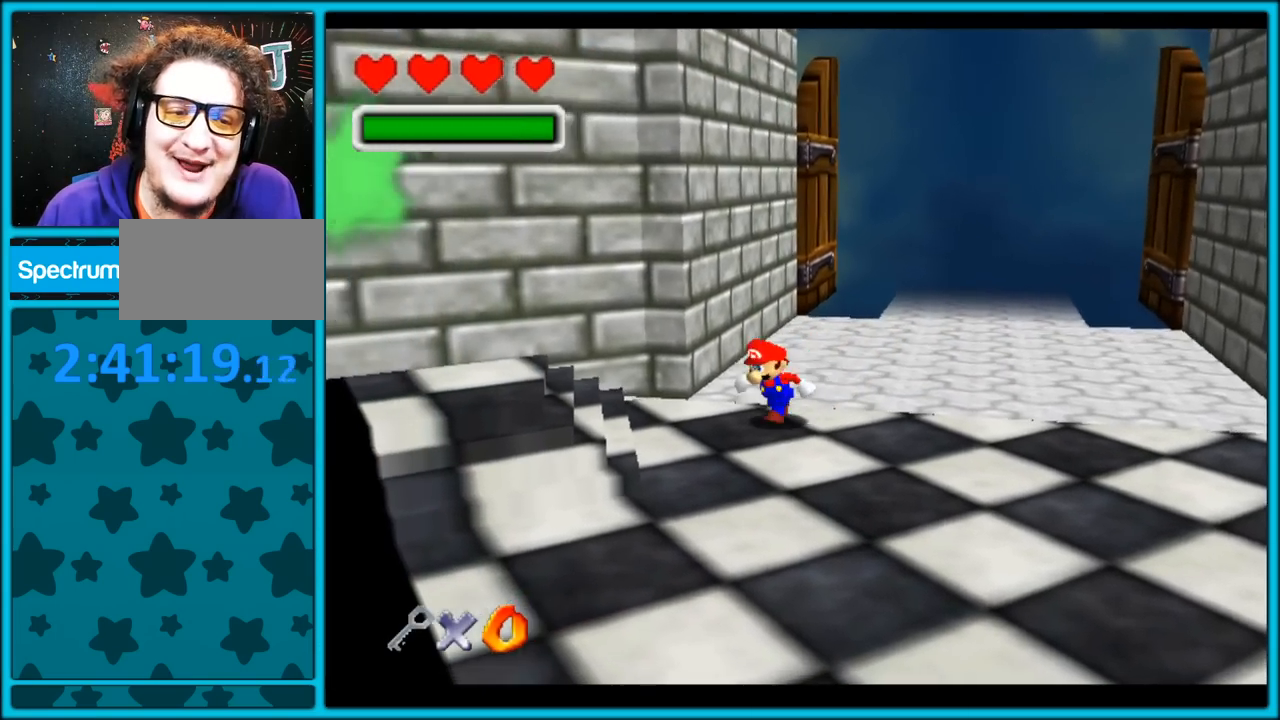
{"dt_ms": 500, "buttons": ["C_RIGHT"], "left_stick": "down", "button_events": []}
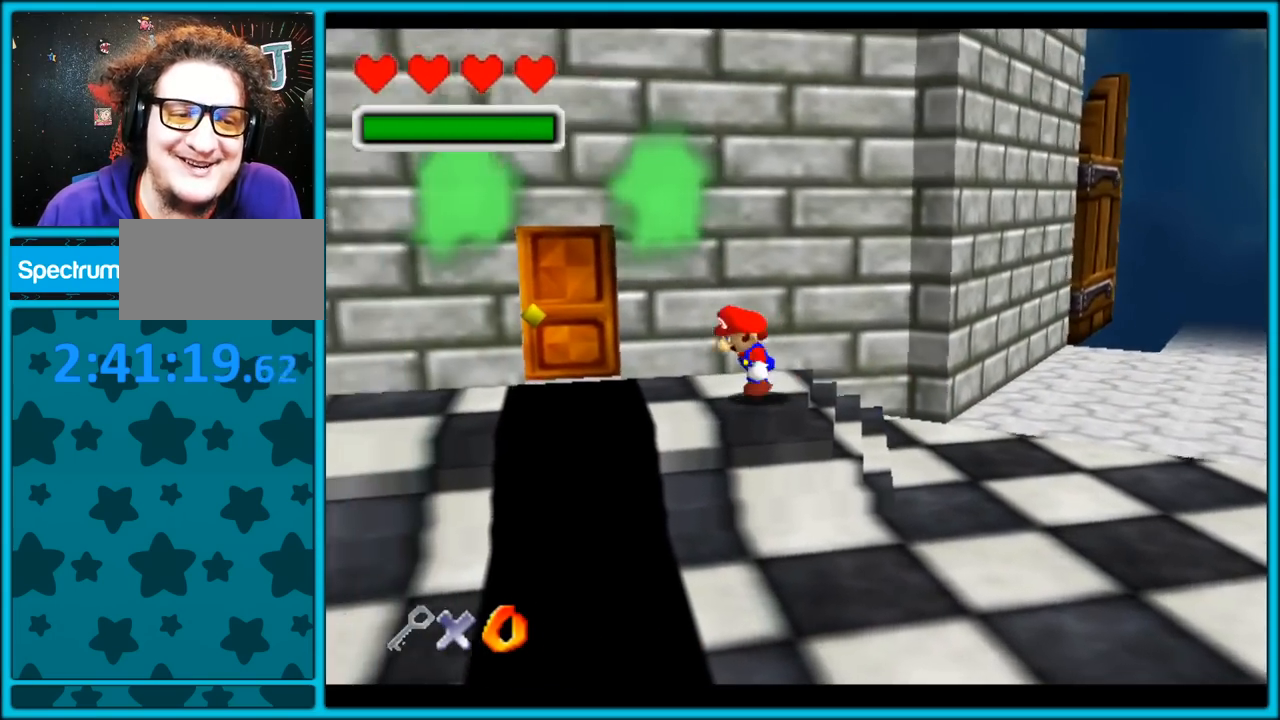
{"dt_ms": 500, "buttons": ["C_RIGHT"], "left_stick": "down-right", "button_events": []}
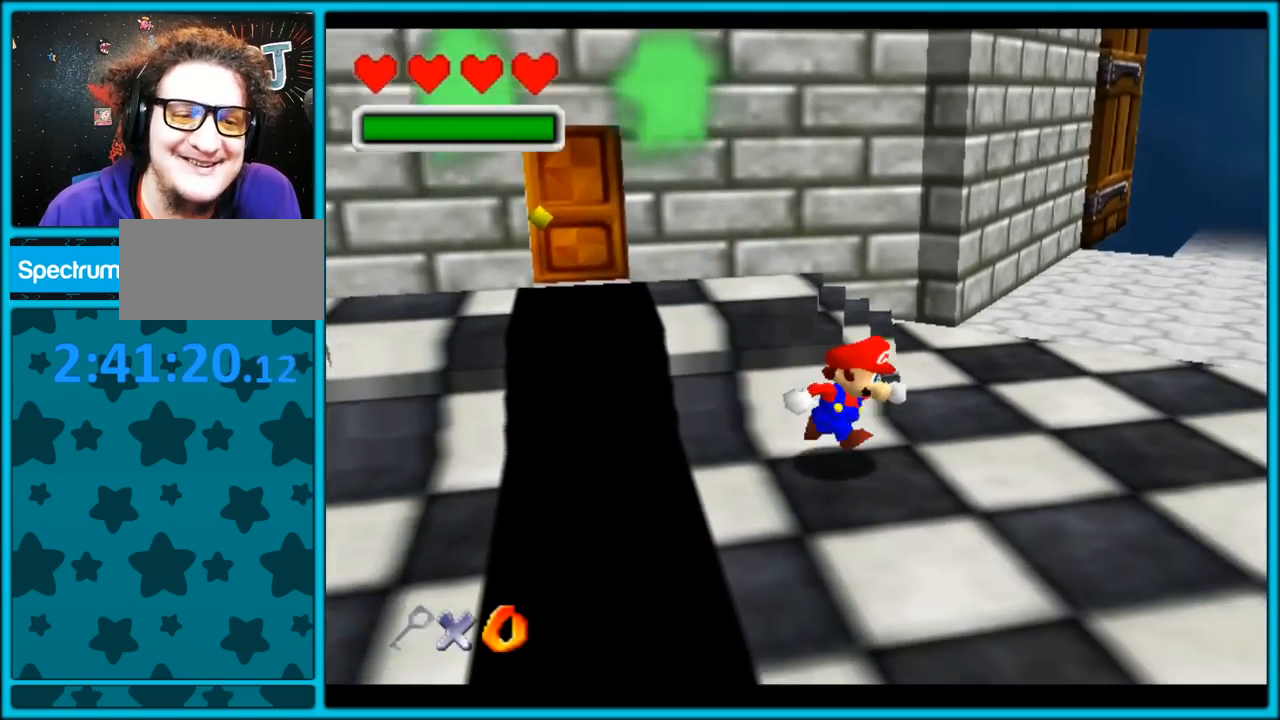
{"dt_ms": 500, "buttons": ["C_RIGHT"], "left_stick": "down-right", "button_events": []}
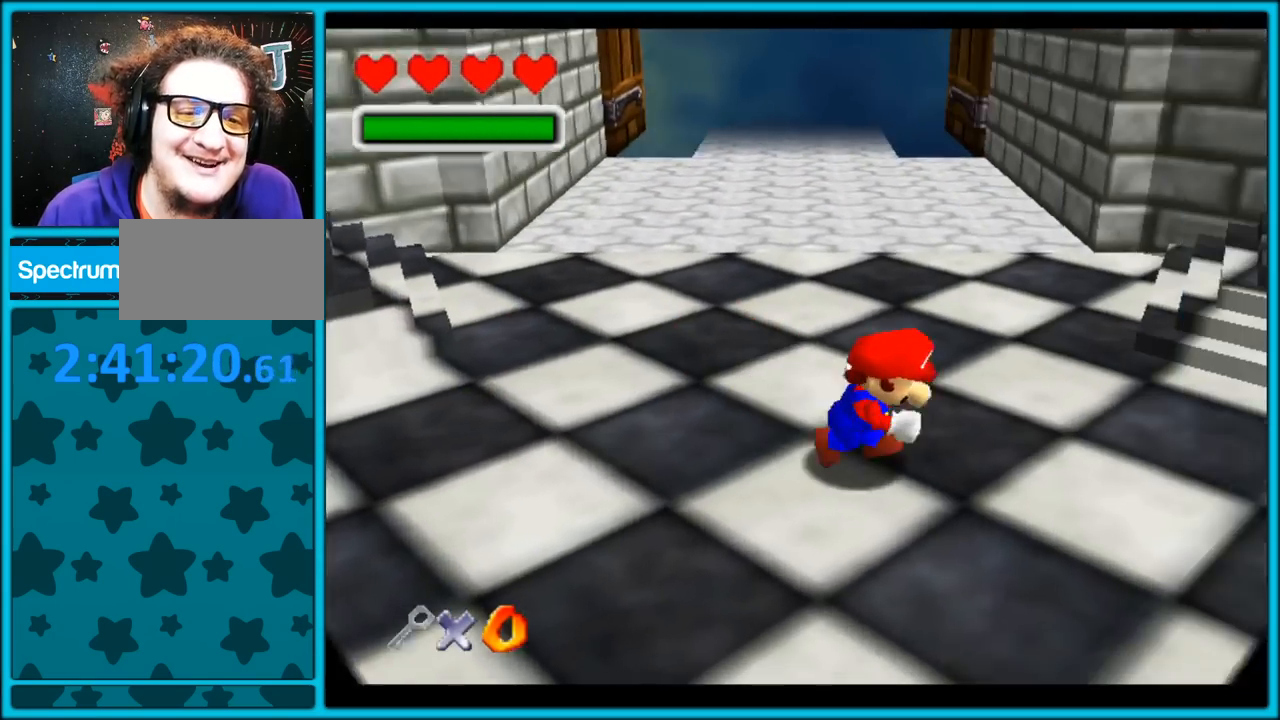
{"dt_ms": 500, "buttons": [], "left_stick": "up", "button_events": [[417, "C_RIGHT", "up"]]}
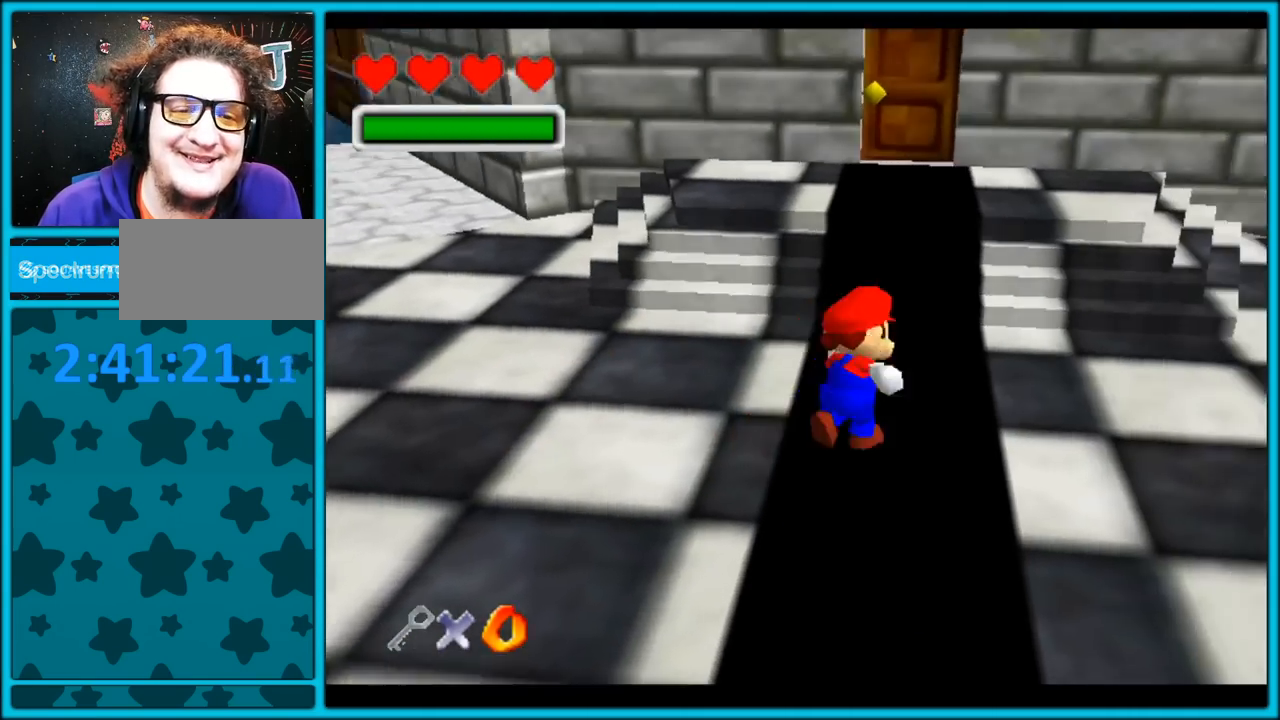
{"dt_ms": 500, "buttons": [], "left_stick": "up-right", "button_events": []}
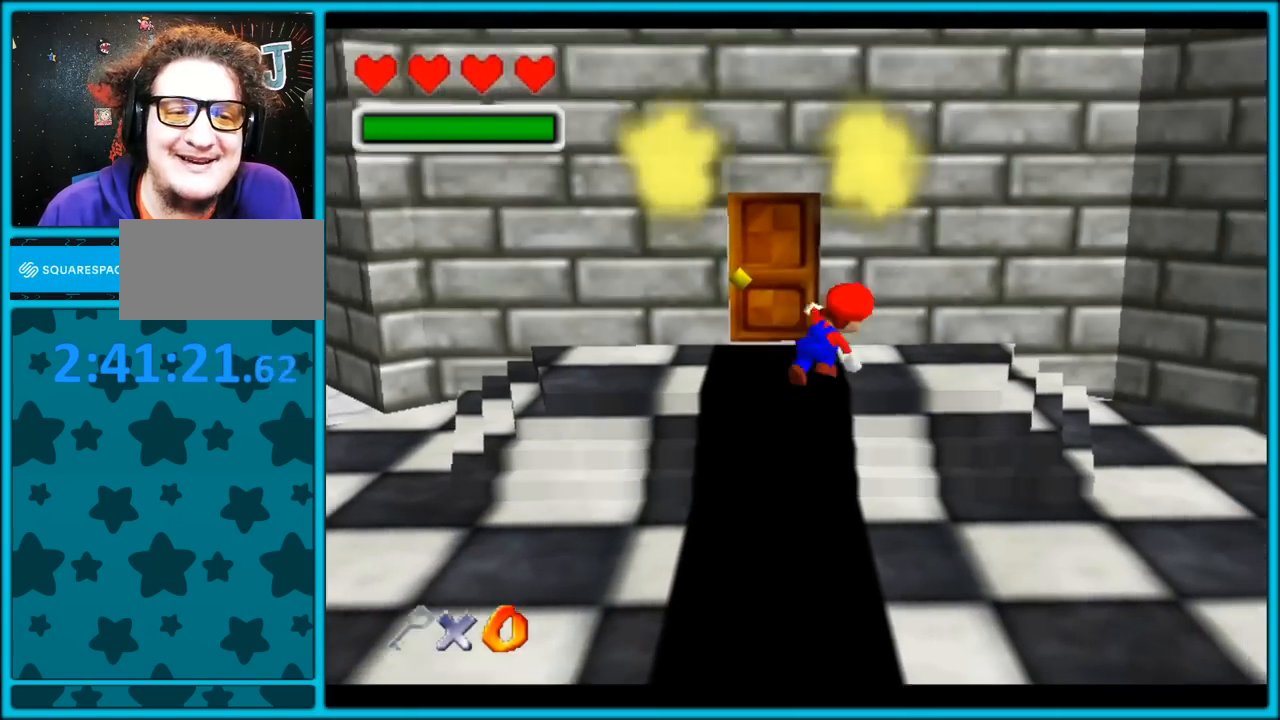
{"dt_ms": 500, "buttons": [], "left_stick": "down", "button_events": []}
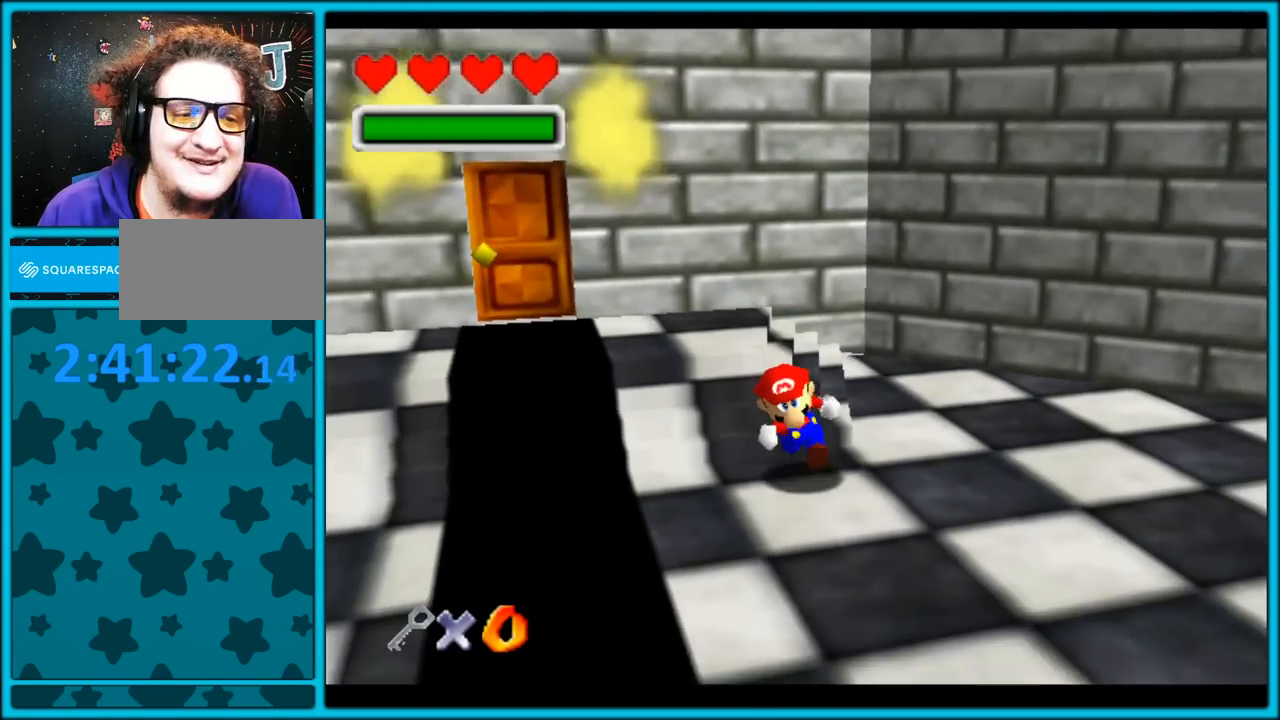
{"dt_ms": 500, "buttons": [], "left_stick": "down-right", "button_events": []}
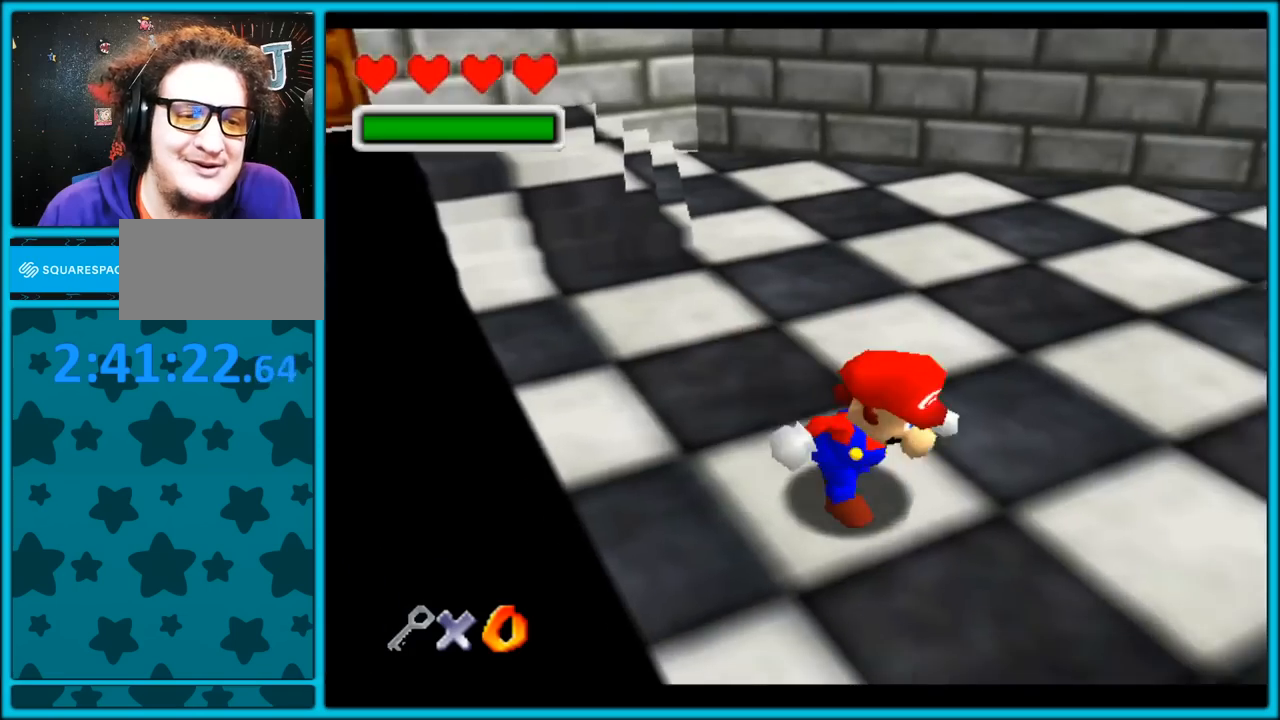
{"dt_ms": 500, "buttons": [], "left_stick": "up-right", "button_events": []}
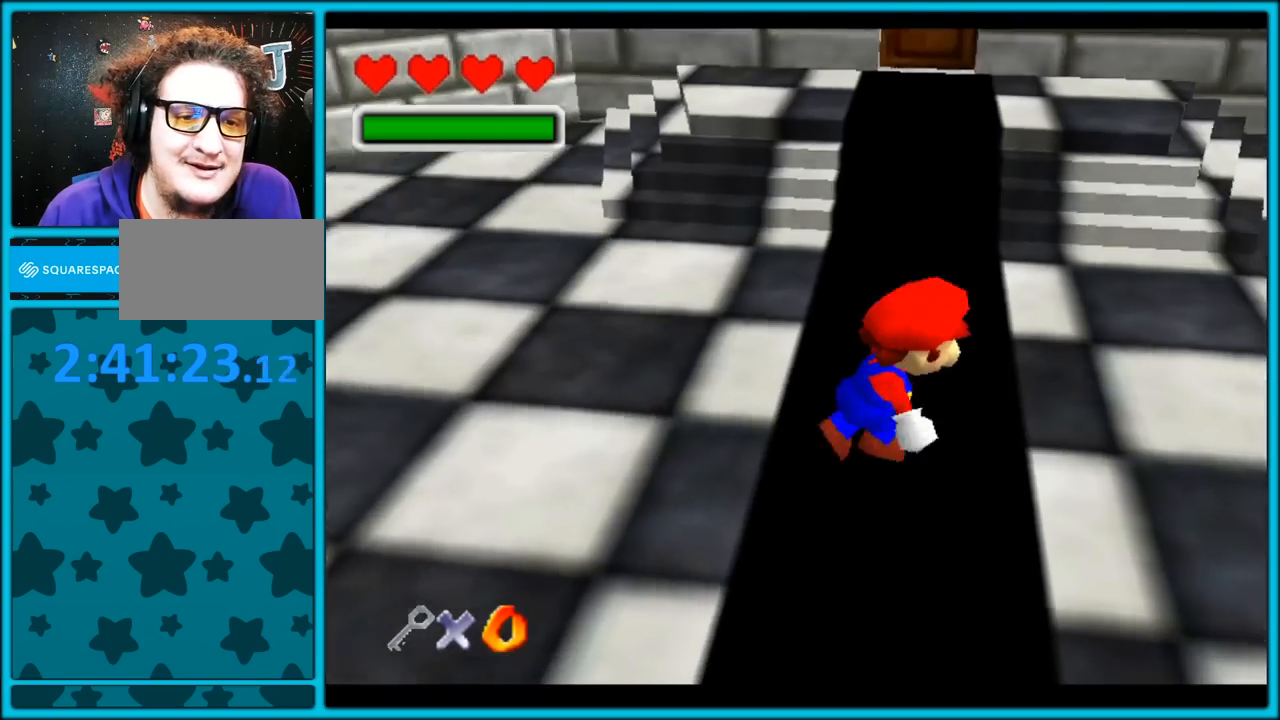
{"dt_ms": 500, "buttons": ["C_LEFT"], "left_stick": "right", "button_events": [[467, "C_LEFT", "down"]]}
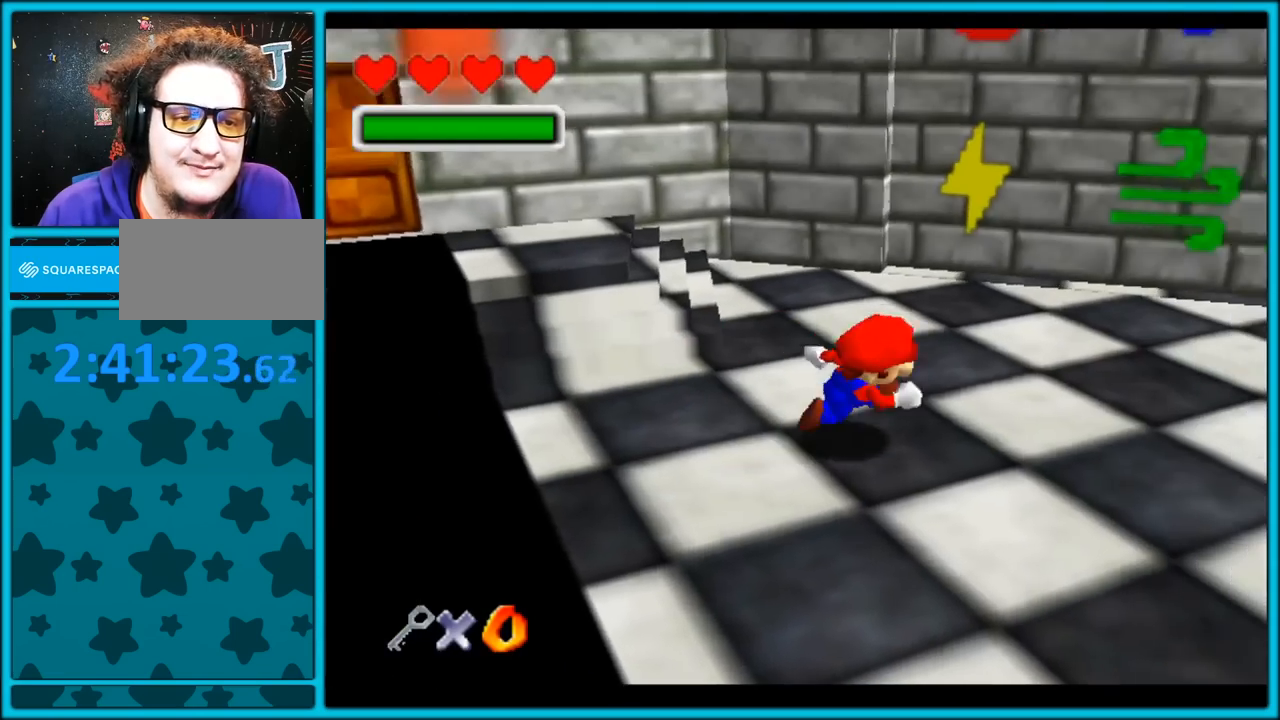
{"dt_ms": 500, "buttons": [], "left_stick": "up", "button_events": [[367, "C_LEFT", "up"]]}